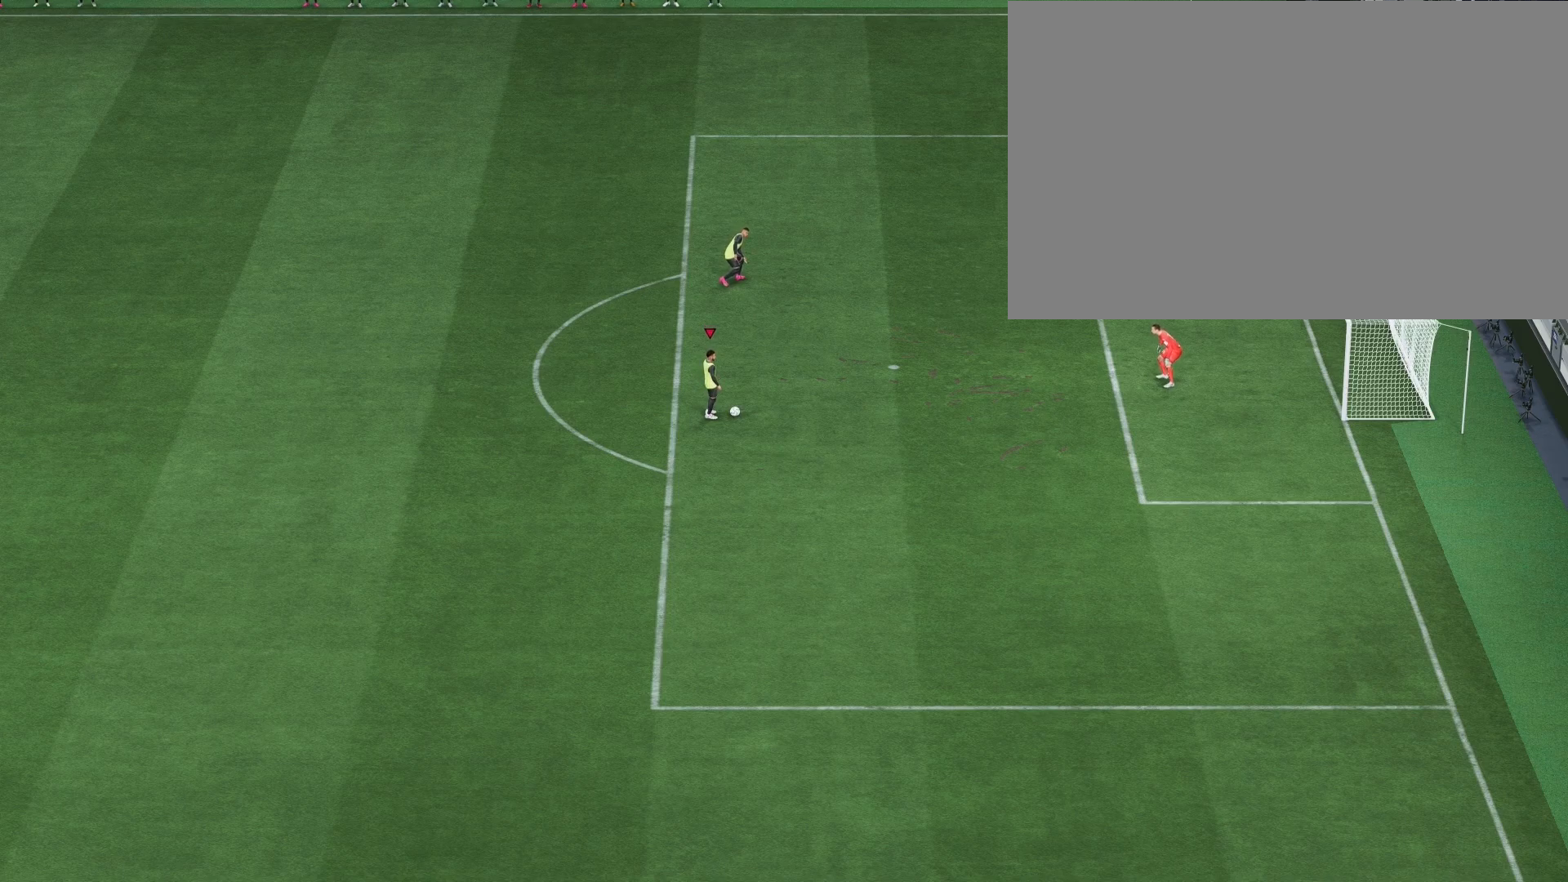
Gameplay with a controller (PlayStation layout); each line is a JSON object with the inputs held at the frame after it. "events" lists button and stick changes between this image and that frame as [ms after this image, input, new state], when the widget could be followed in between.
{"buttons": [], "left_stick": "up-right", "right_stick": "center", "events": [[300, "left_stick", "up-right"]]}
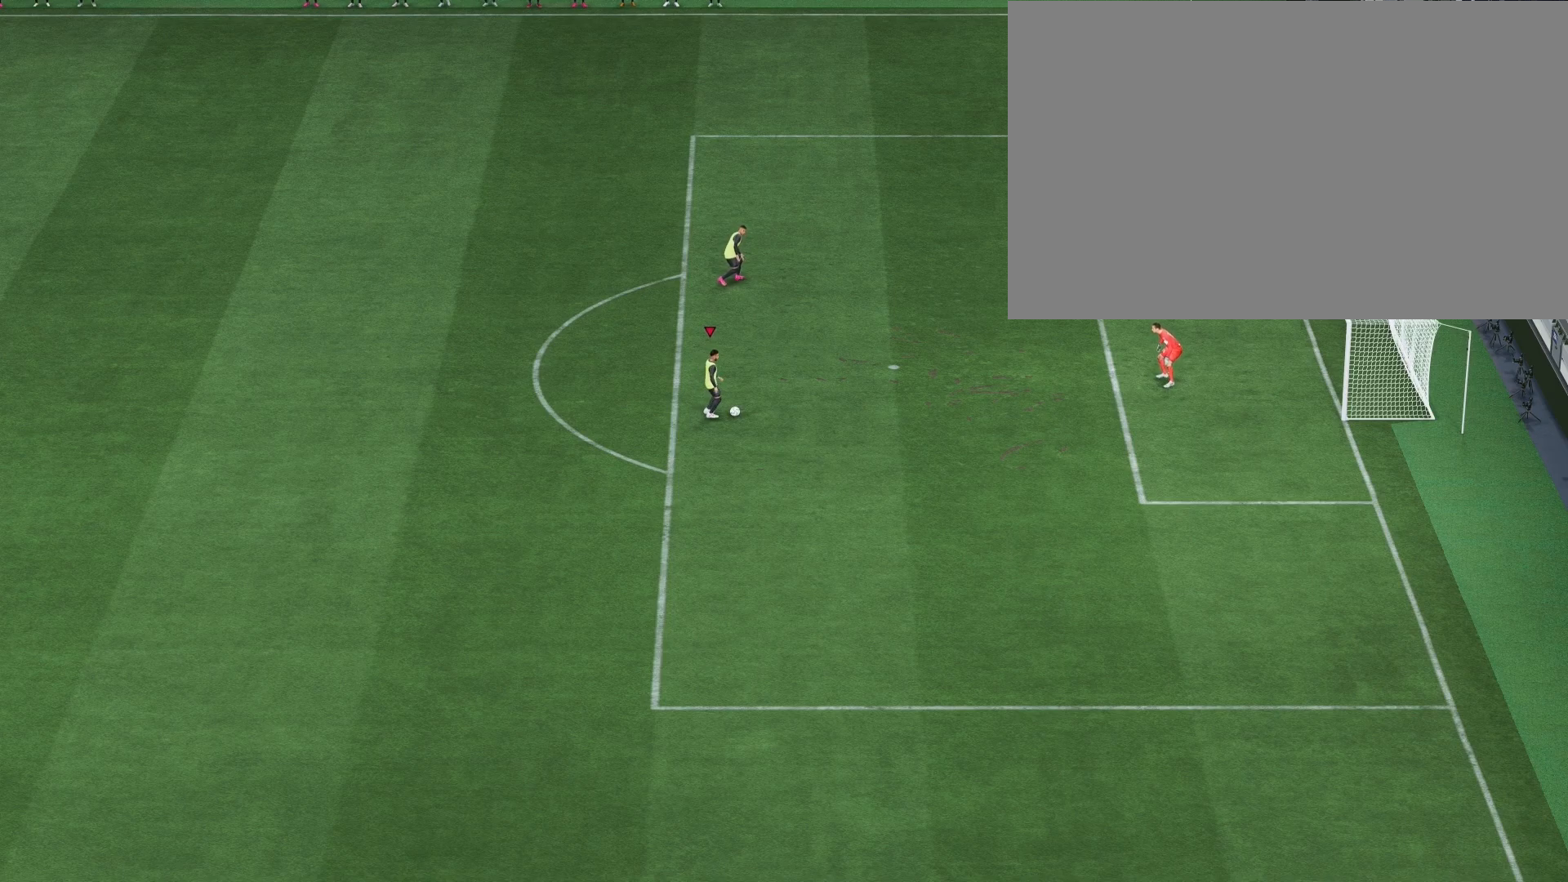
{"buttons": [], "left_stick": "left", "right_stick": "center", "events": [[100, "left_stick", "up-left"], [367, "left_stick", "left"]]}
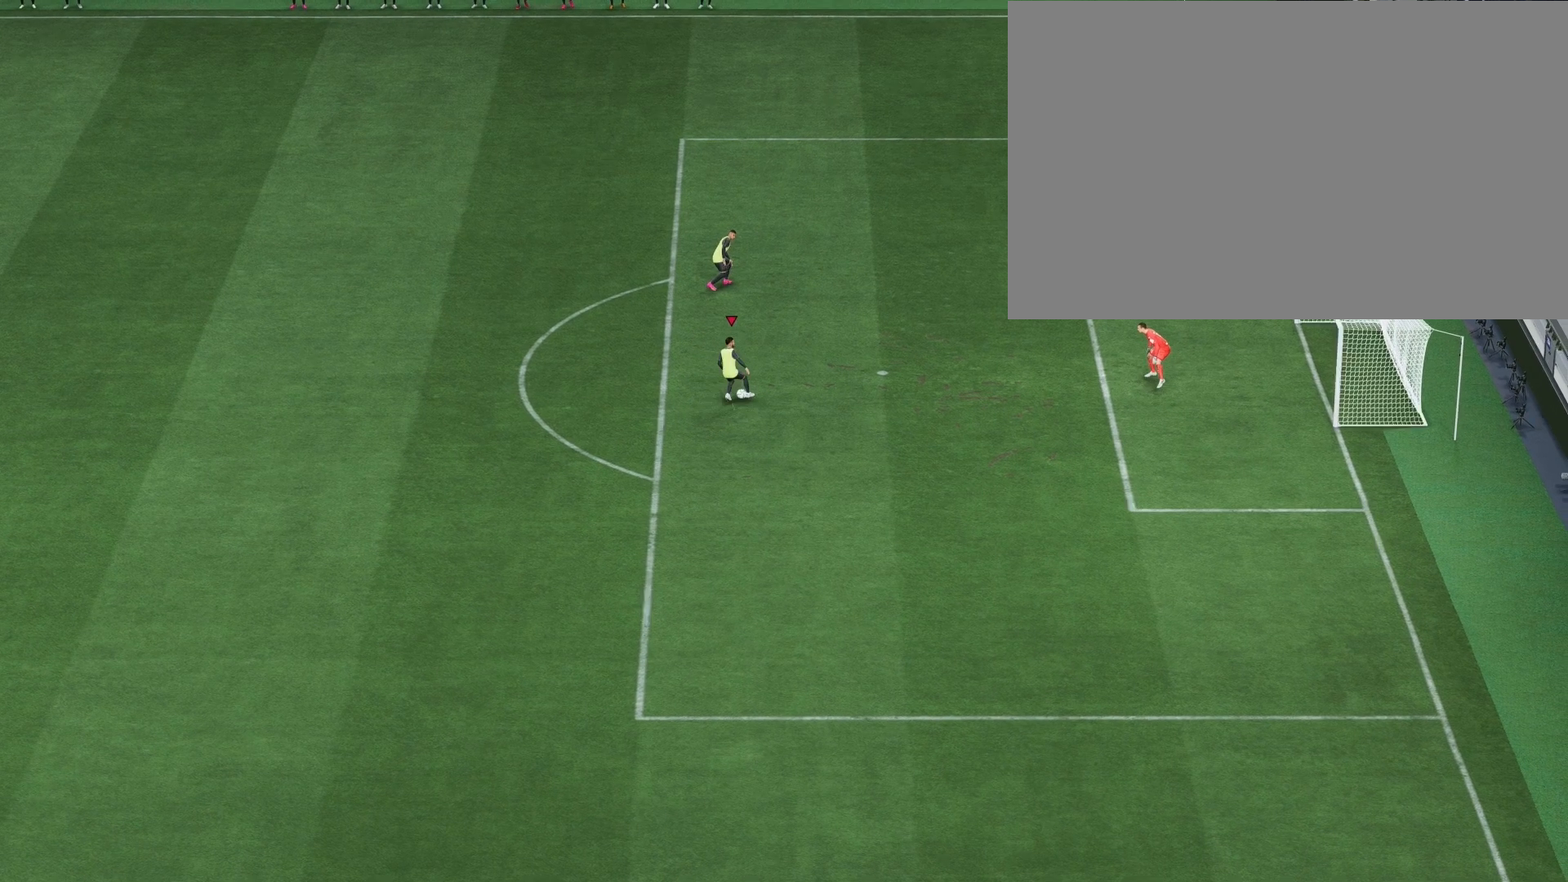
{"buttons": [], "left_stick": "left", "right_stick": "center", "events": []}
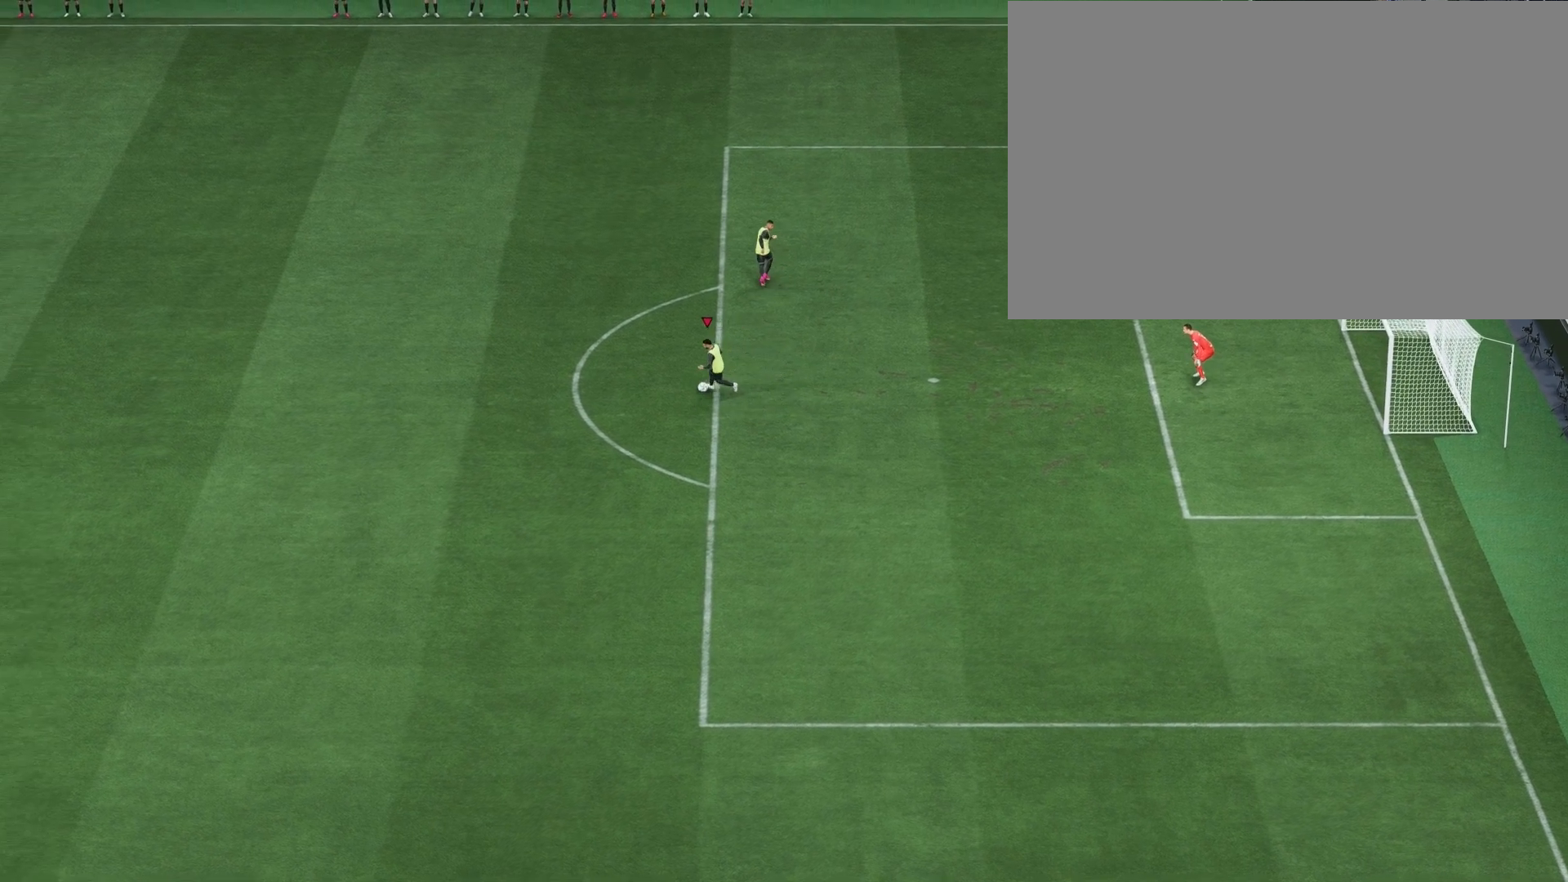
{"buttons": [], "left_stick": "center", "right_stick": "center", "events": [[317, "left_stick", "center"], [350, "right_stick", "right"], [467, "right_stick", "center"]]}
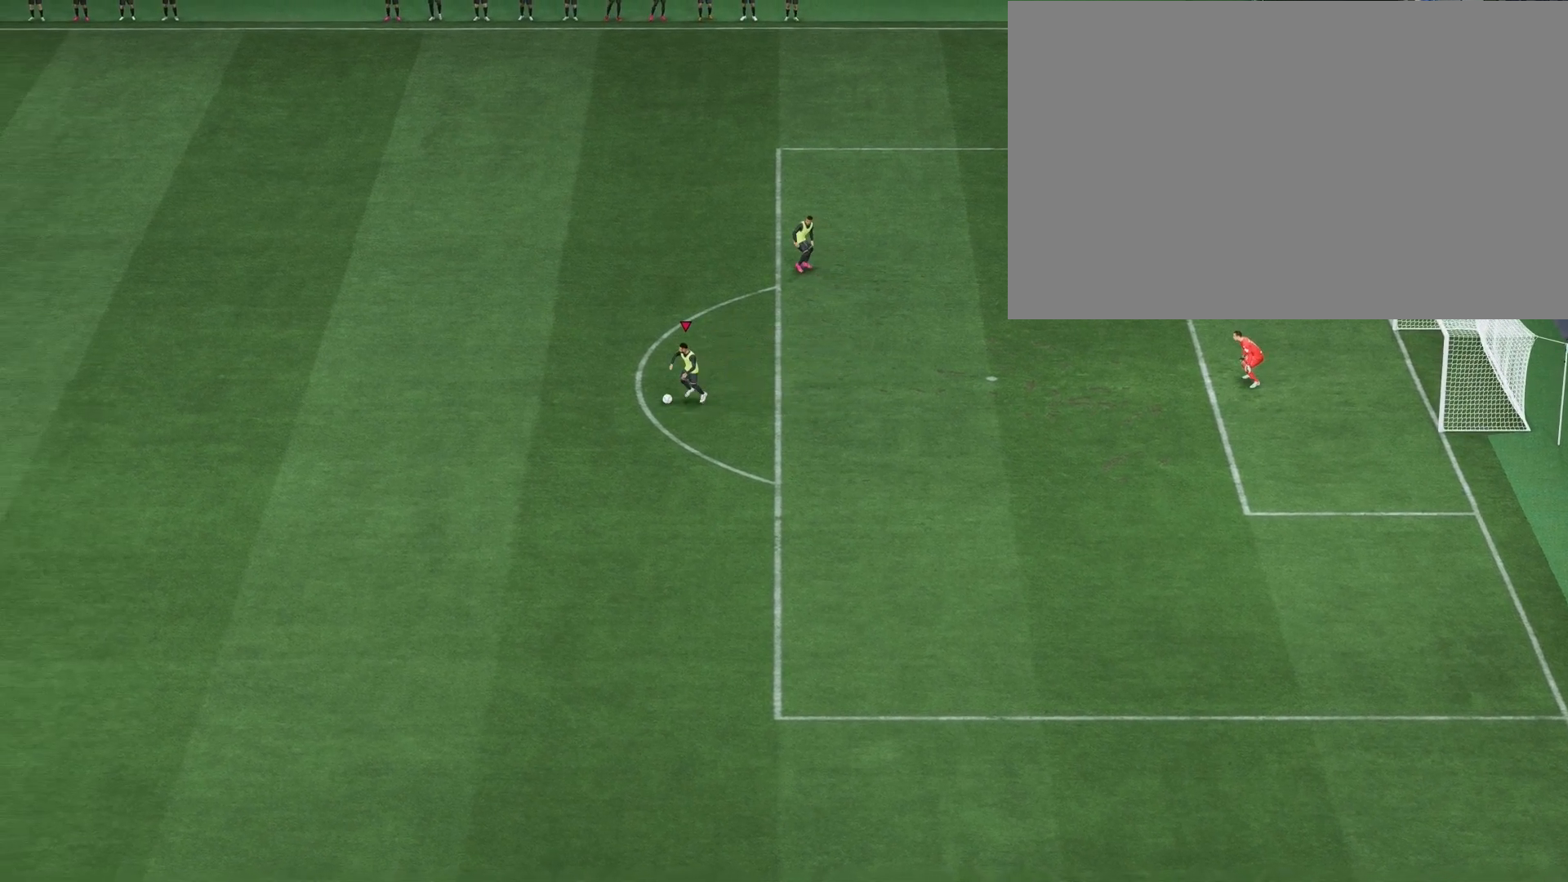
{"buttons": [], "left_stick": "right", "right_stick": "center", "events": [[33, "right_stick", "right"], [117, "right_stick", "center"], [400, "left_stick", "right"]]}
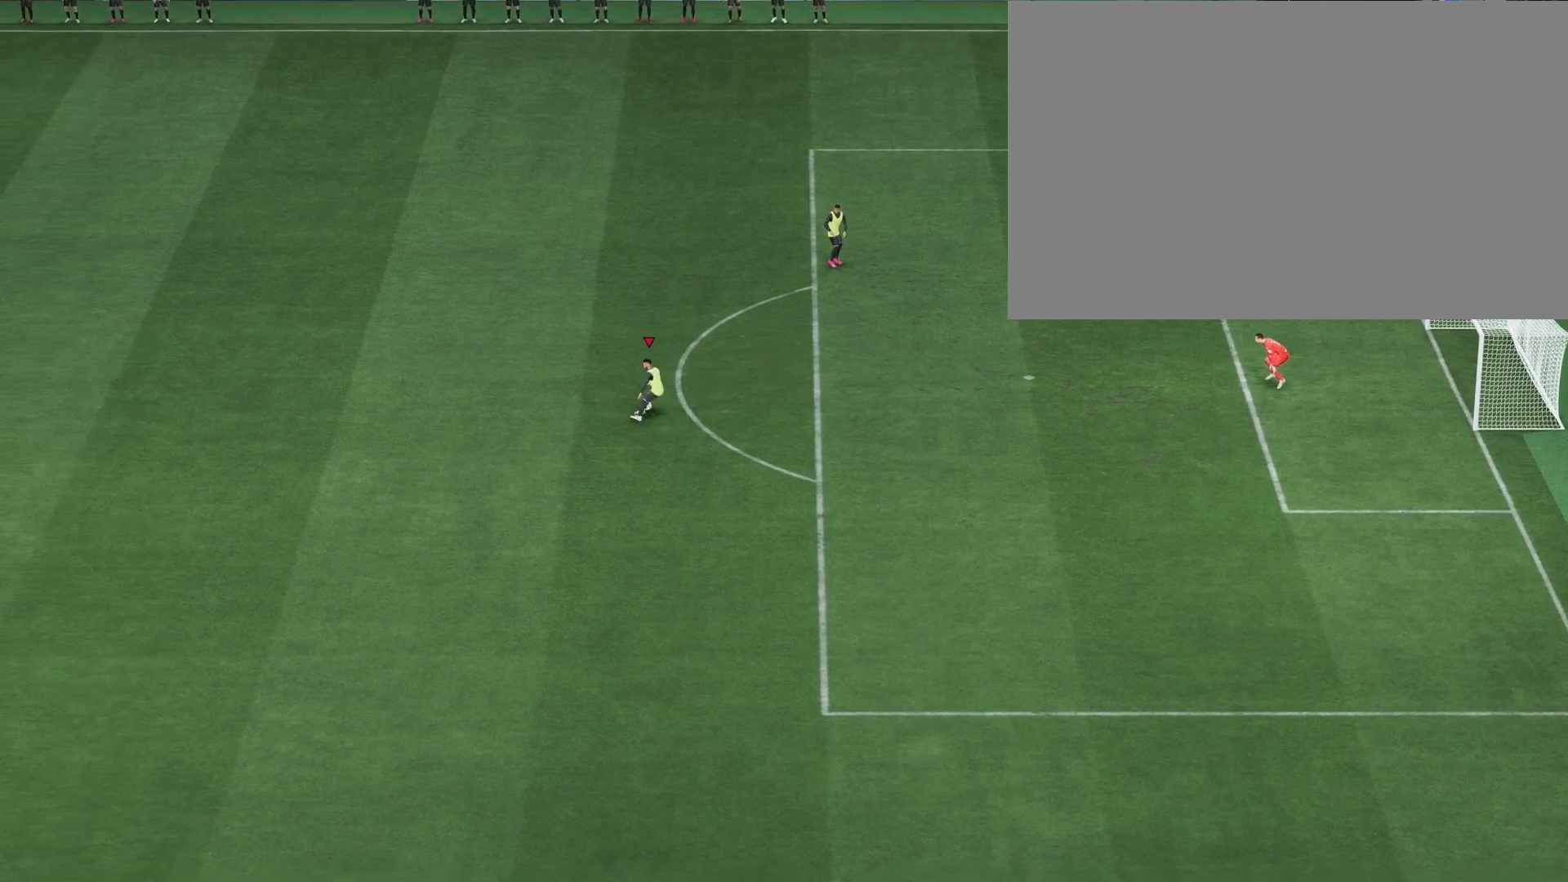
{"buttons": [], "left_stick": "up-right", "right_stick": "center", "events": [[300, "left_stick", "up-right"]]}
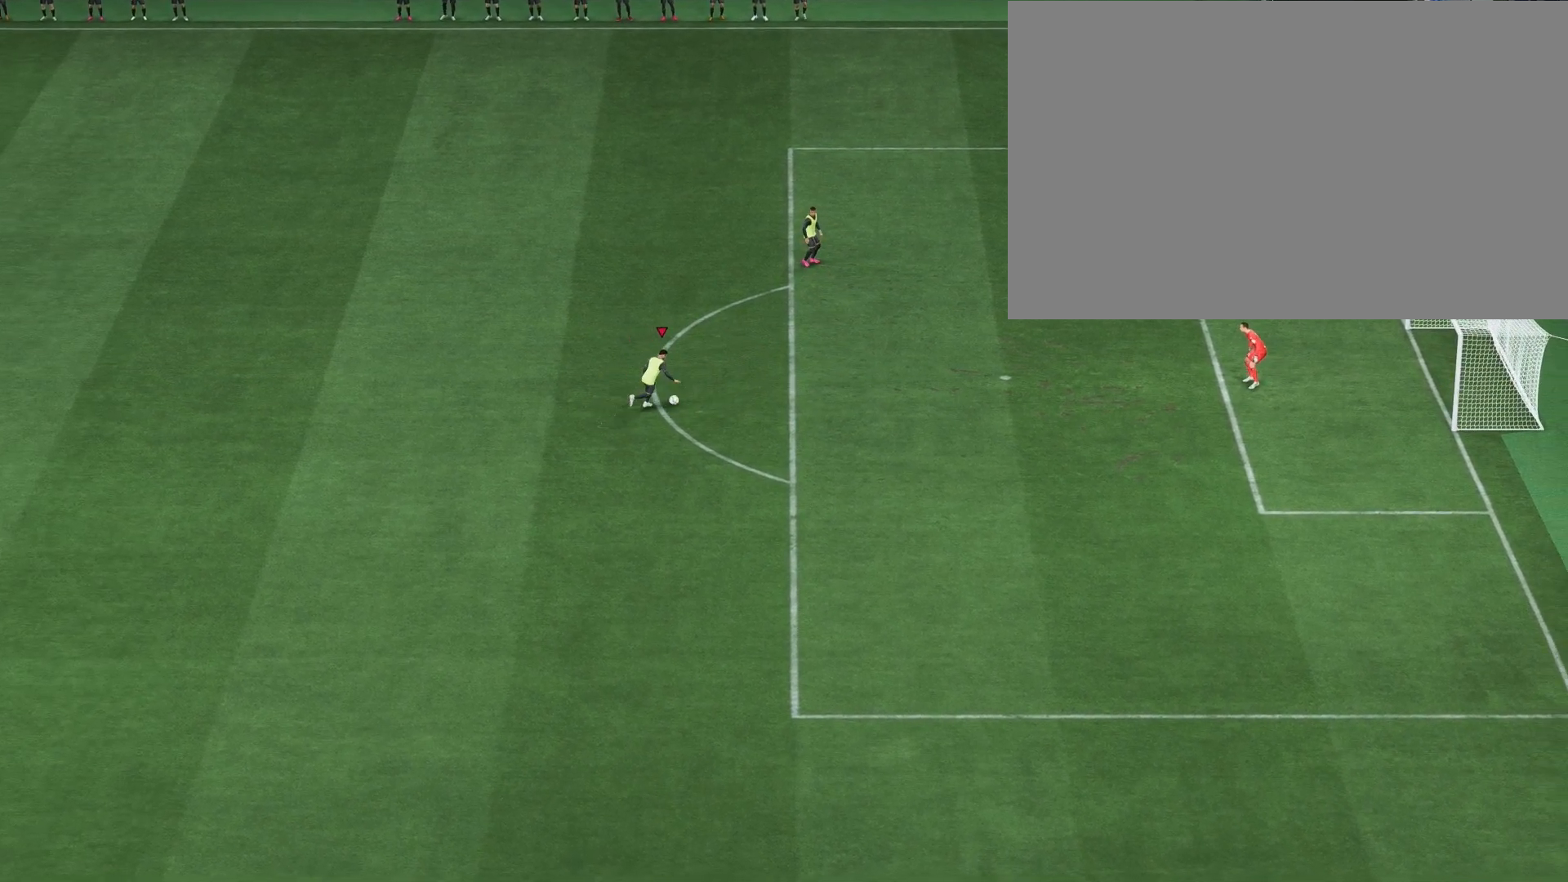
{"buttons": [], "left_stick": "center", "right_stick": "center", "events": [[267, "left_stick", "center"]]}
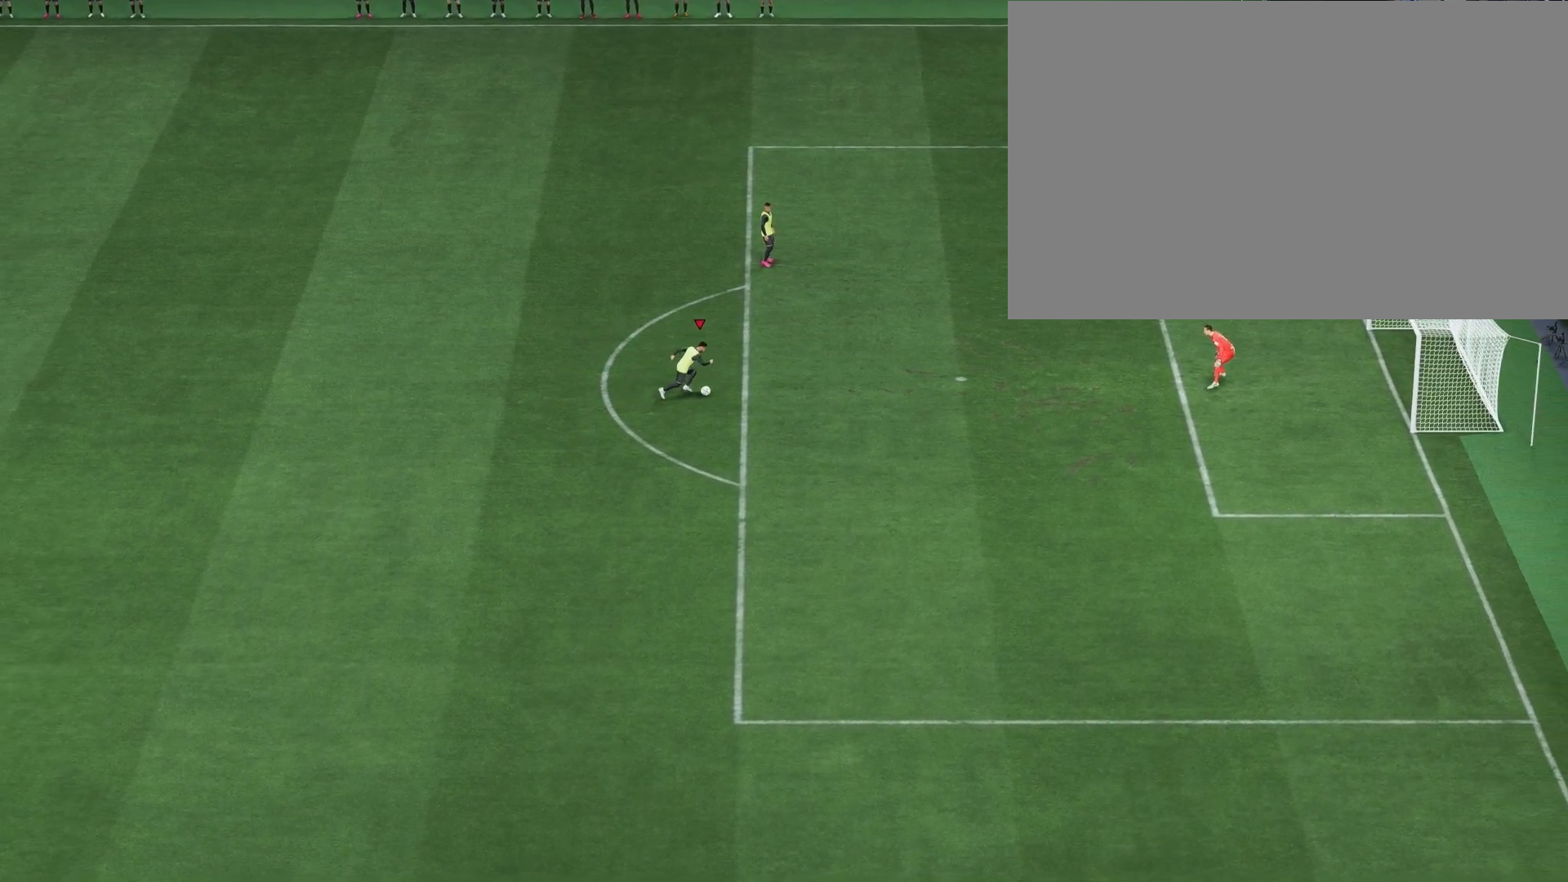
{"buttons": [], "left_stick": "center", "right_stick": "center", "events": []}
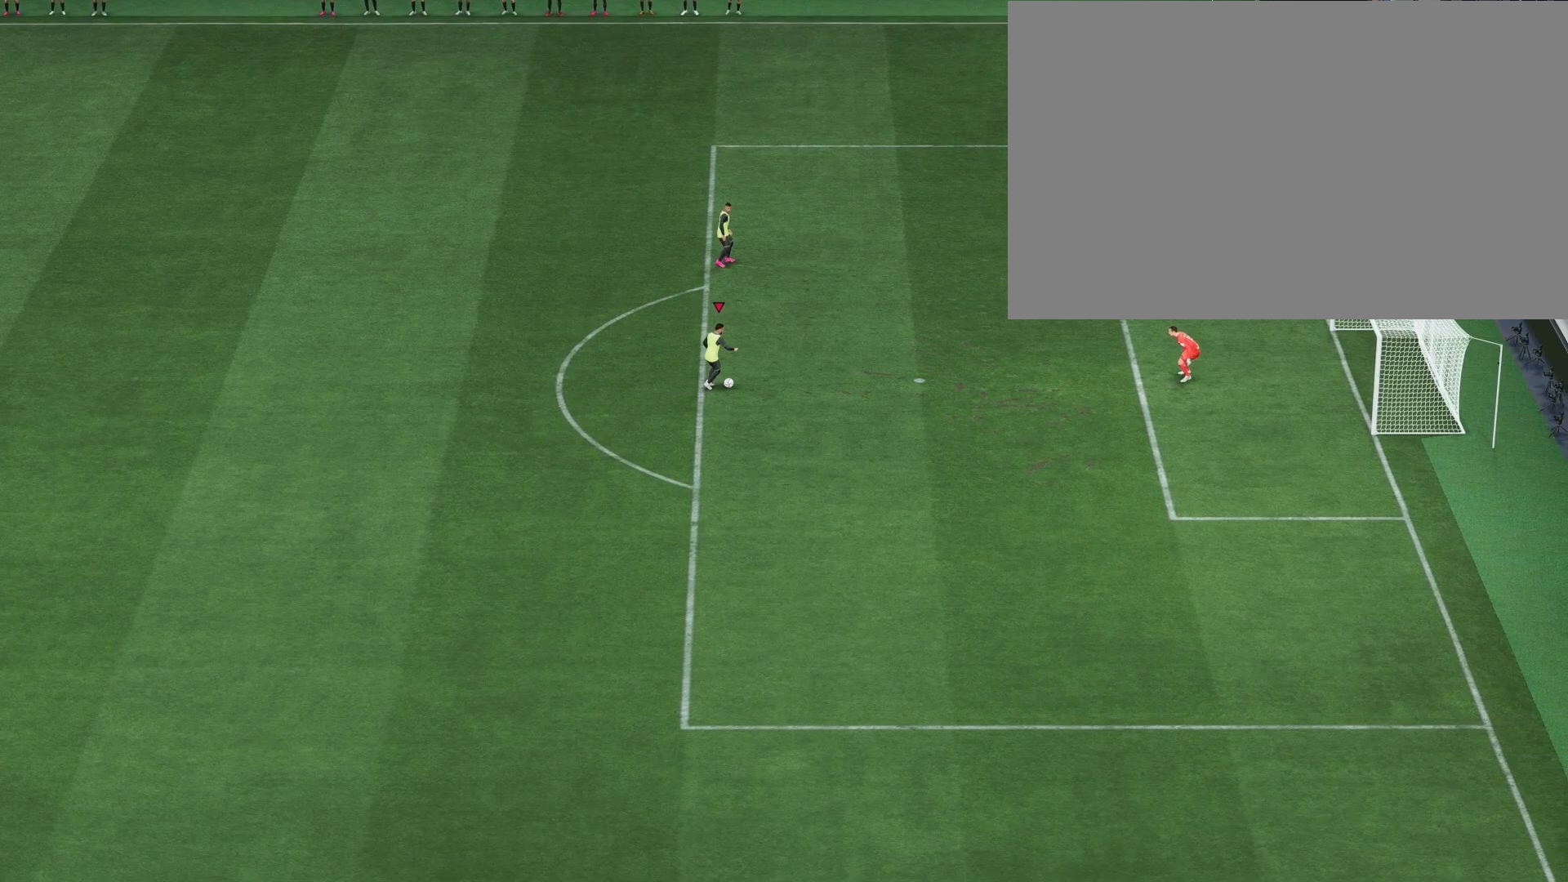
{"buttons": [], "left_stick": "center", "right_stick": "center", "events": [[200, "left_stick", "right"], [333, "left_stick", "center"]]}
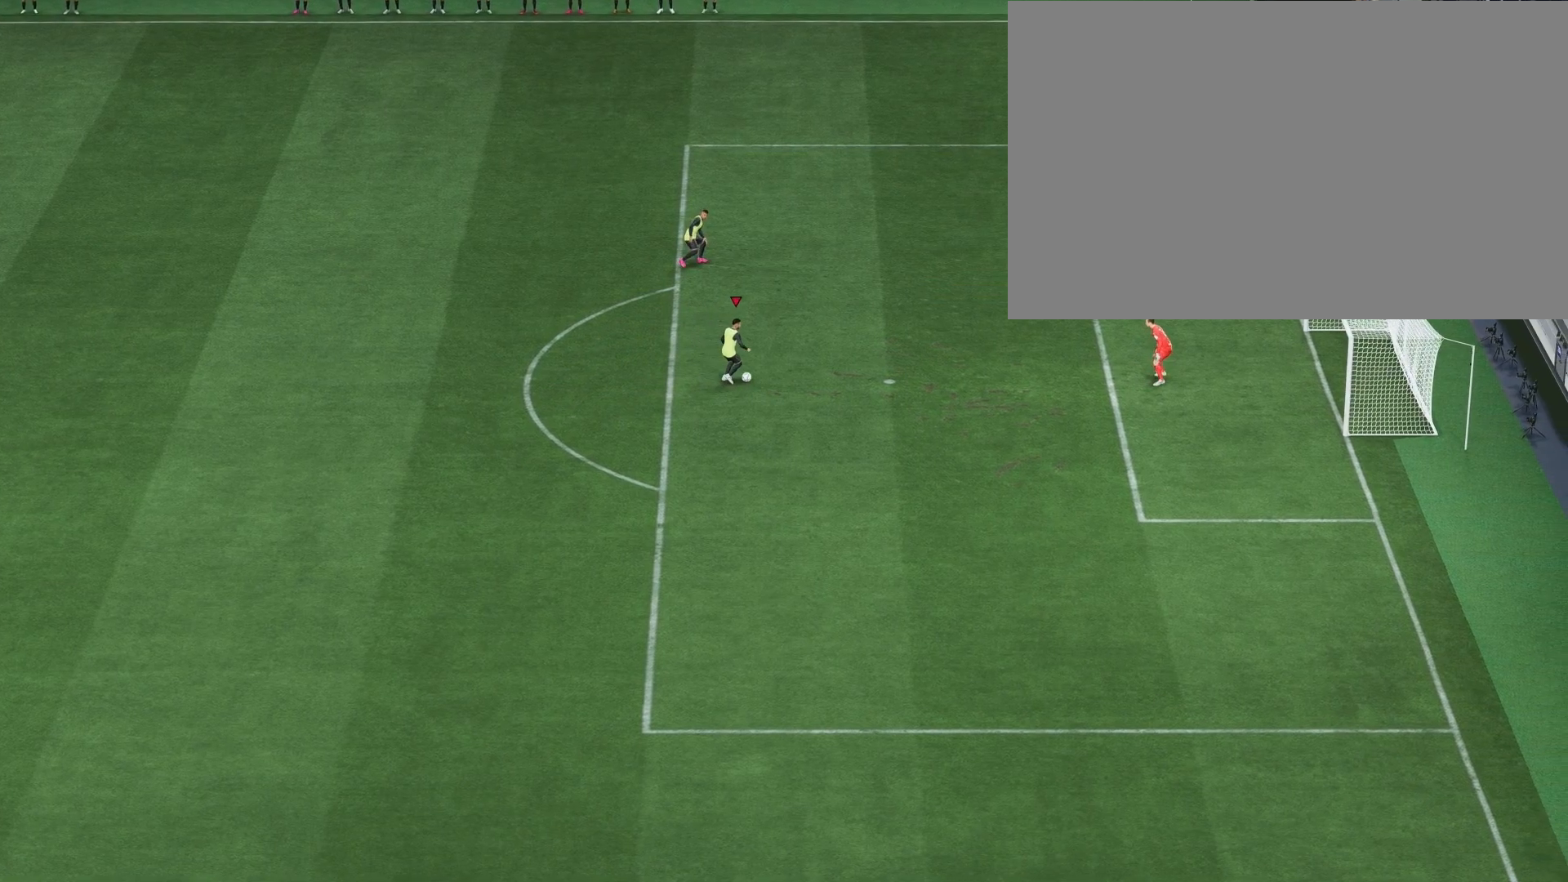
{"buttons": [], "left_stick": "center", "right_stick": "center", "events": []}
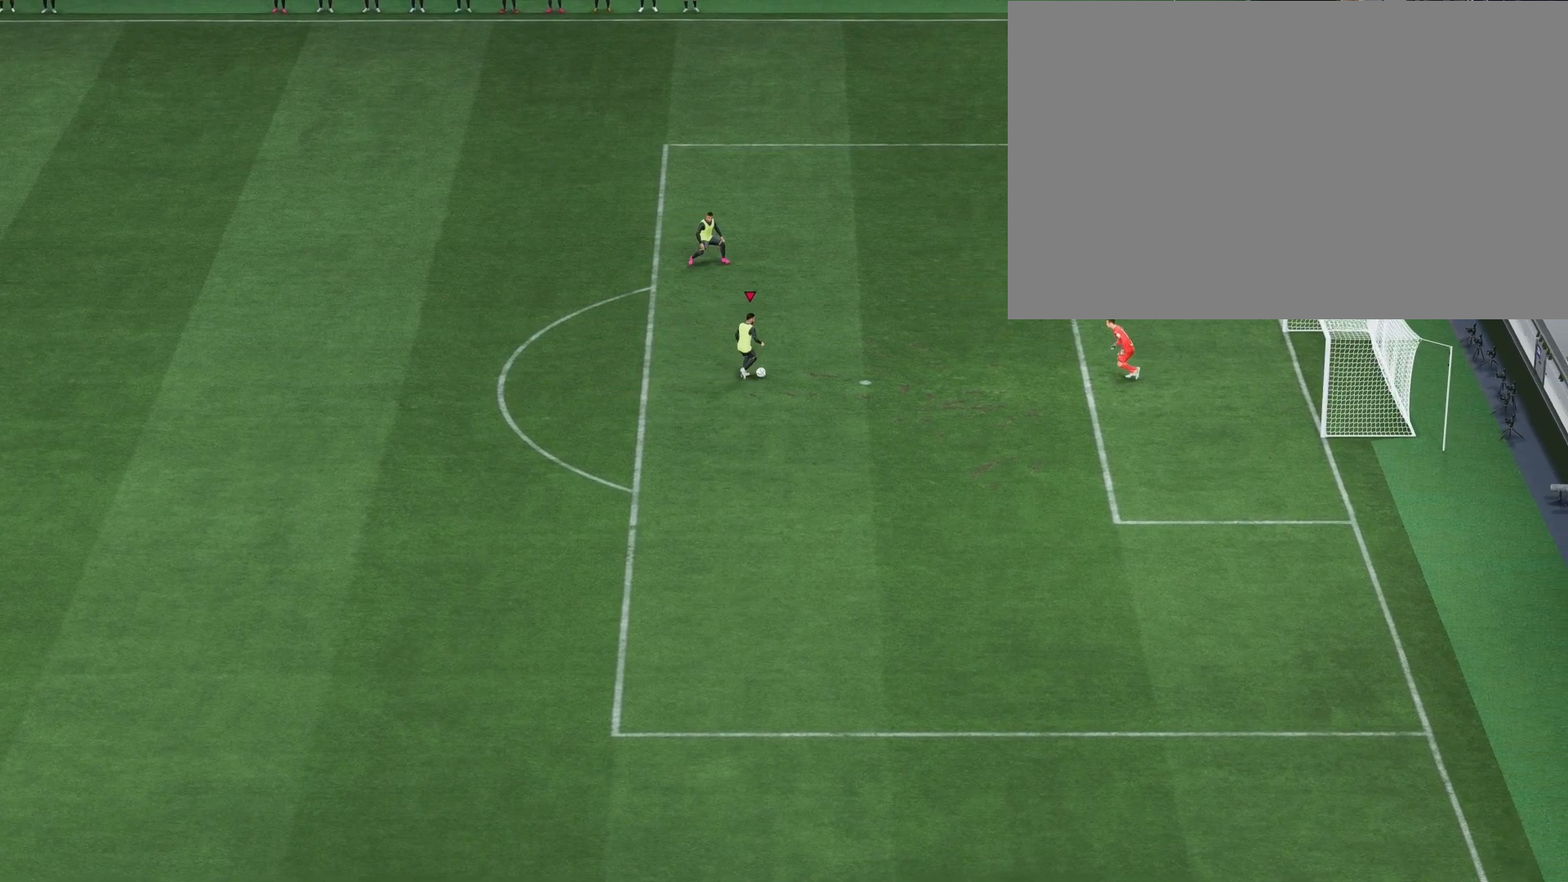
{"buttons": [], "left_stick": "left", "right_stick": "center", "events": [[83, "left_stick", "left"]]}
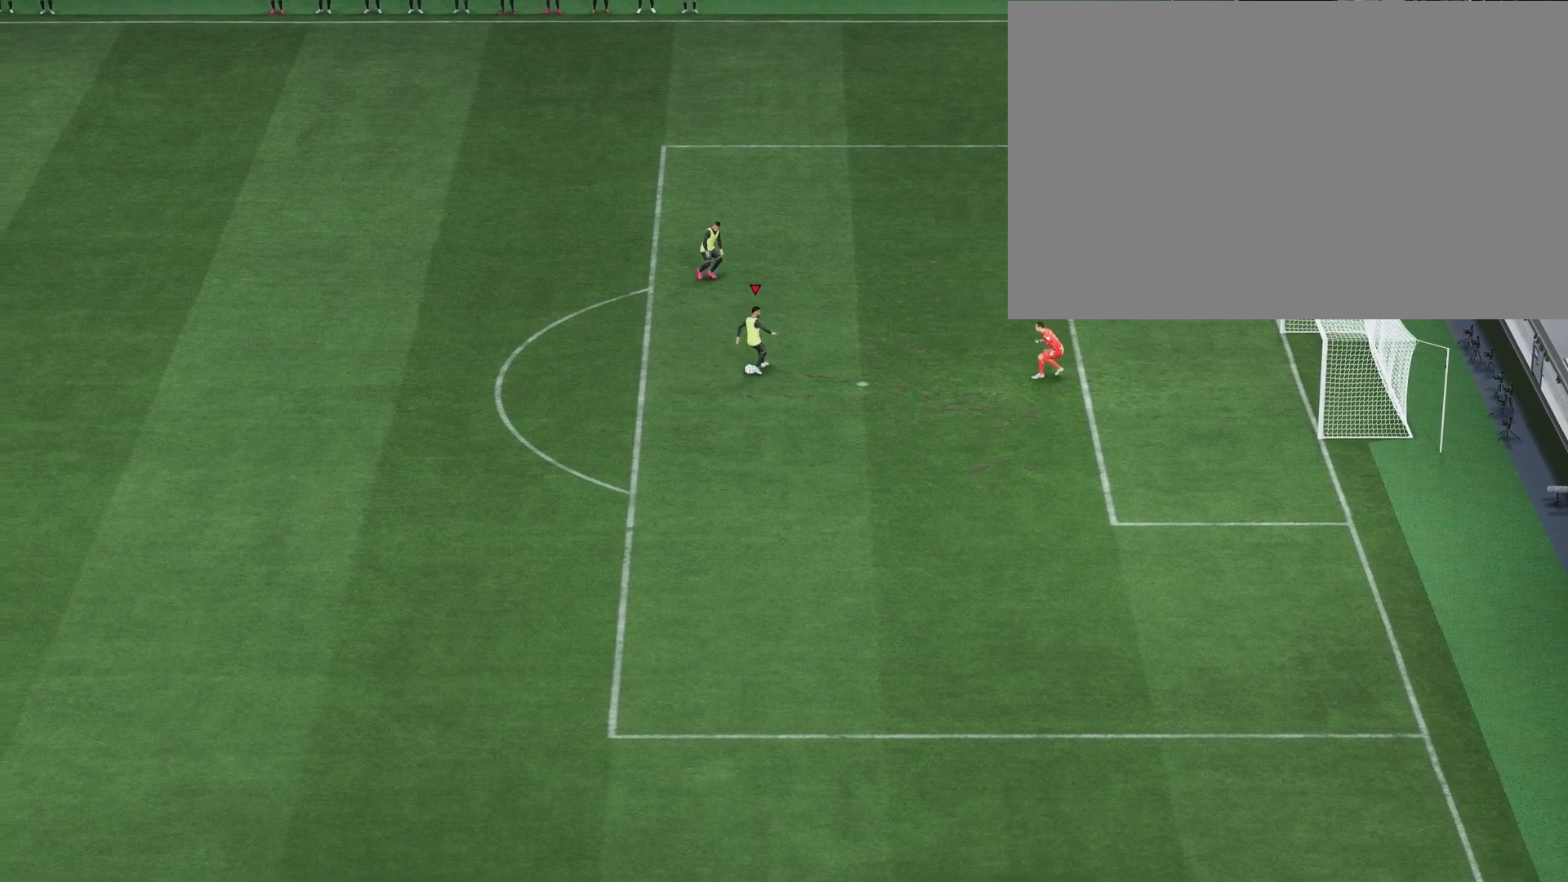
{"buttons": [], "left_stick": "down-left", "right_stick": "center", "events": [[17, "left_stick", "down-left"]]}
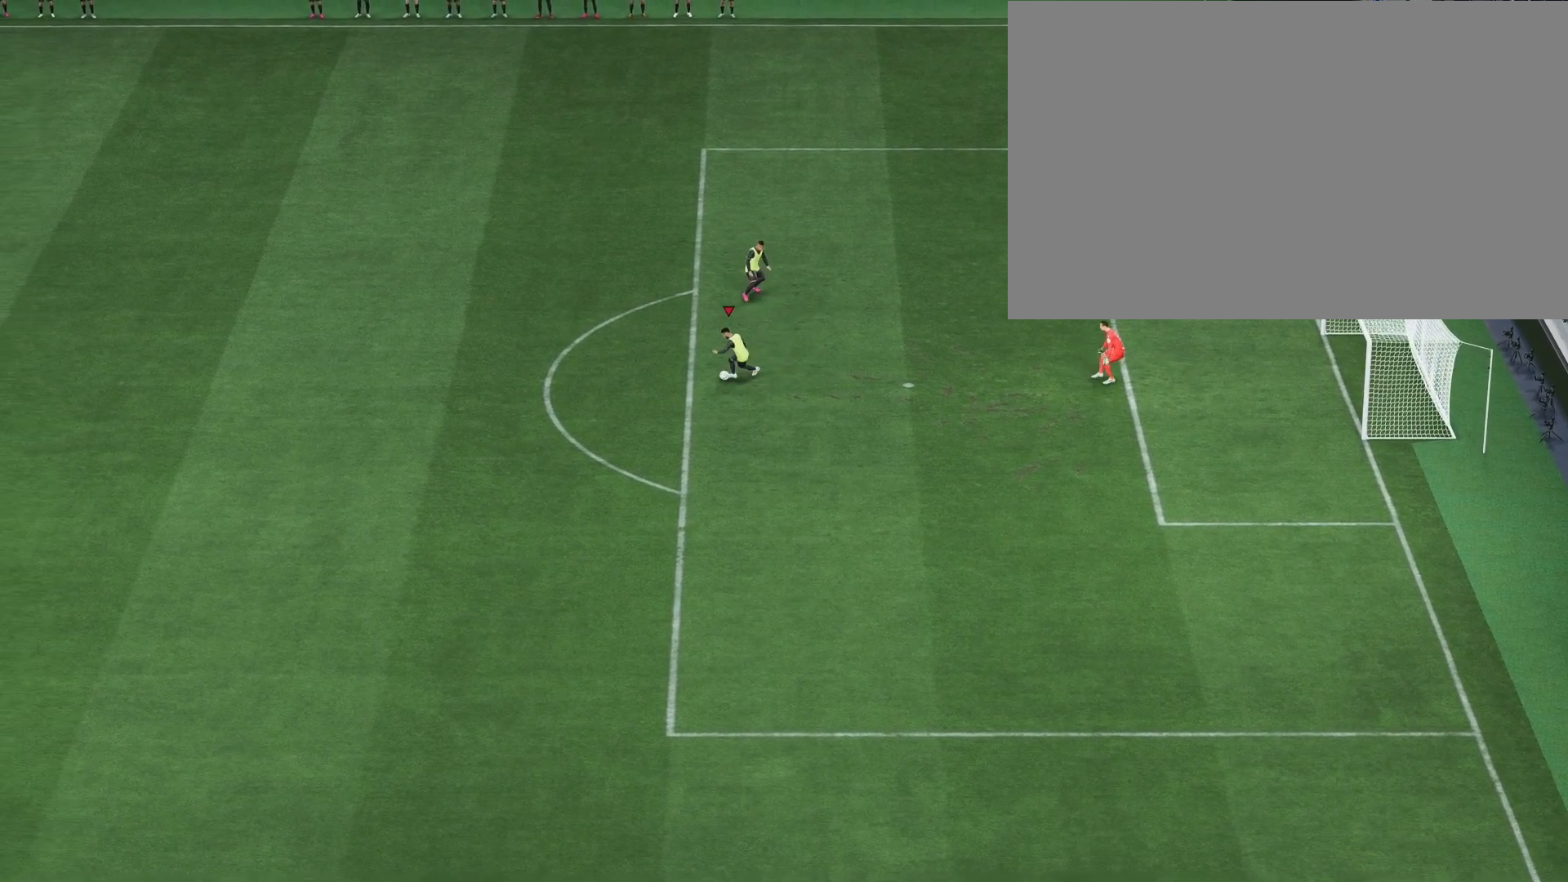
{"buttons": [], "left_stick": "center", "right_stick": "center", "events": [[17, "left_stick", "left"], [383, "left_stick", "center"]]}
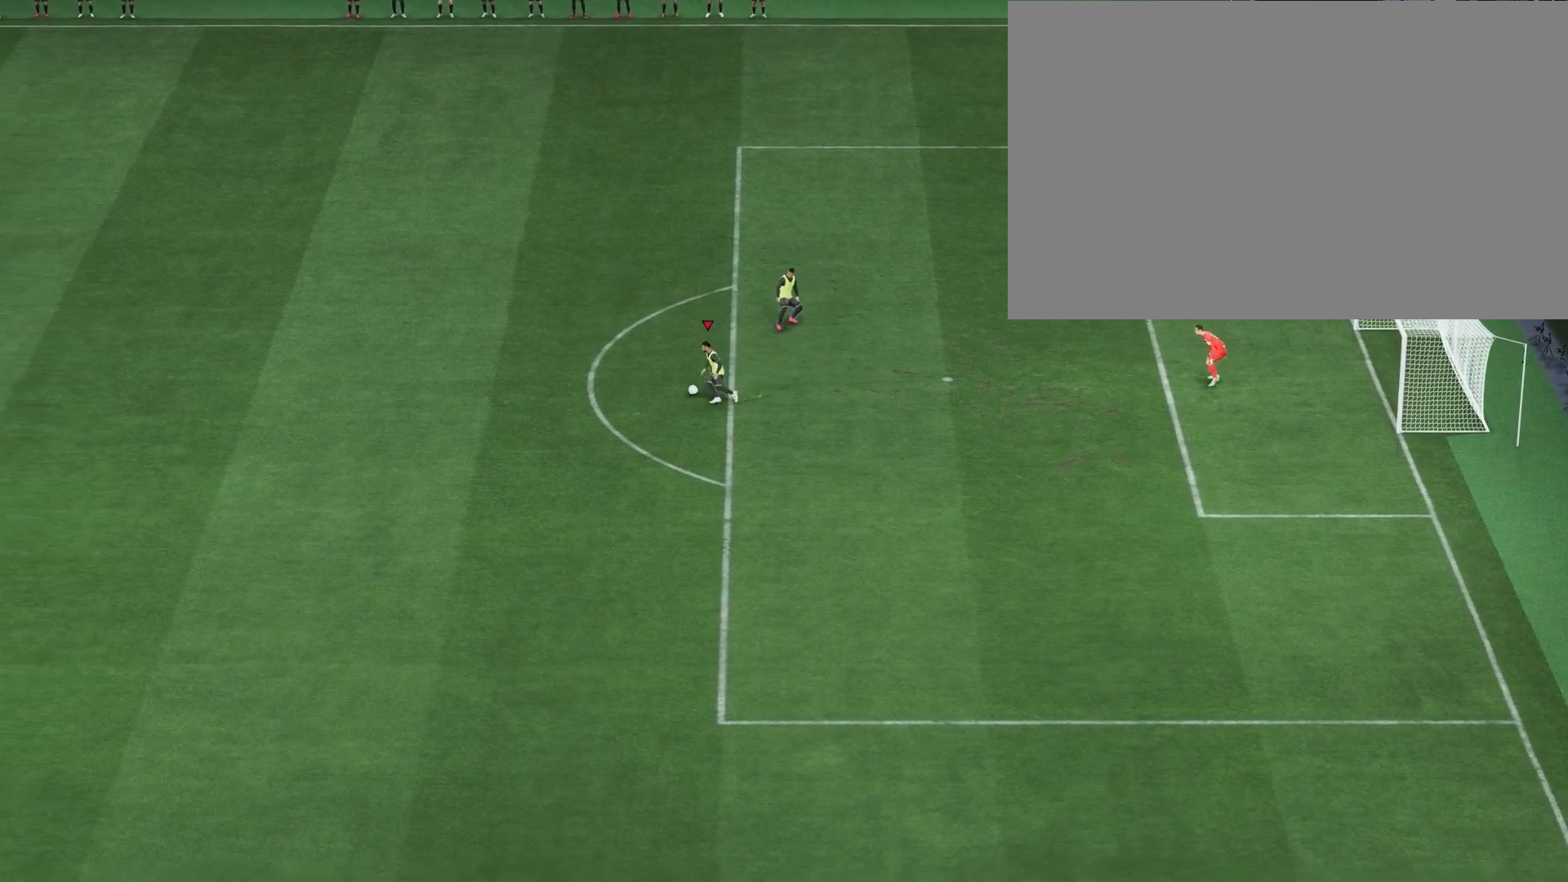
{"buttons": [], "left_stick": "center", "right_stick": "center", "events": [[17, "right_stick", "right"], [117, "right_stick", "center"], [200, "right_stick", "right"], [283, "right_stick", "center"]]}
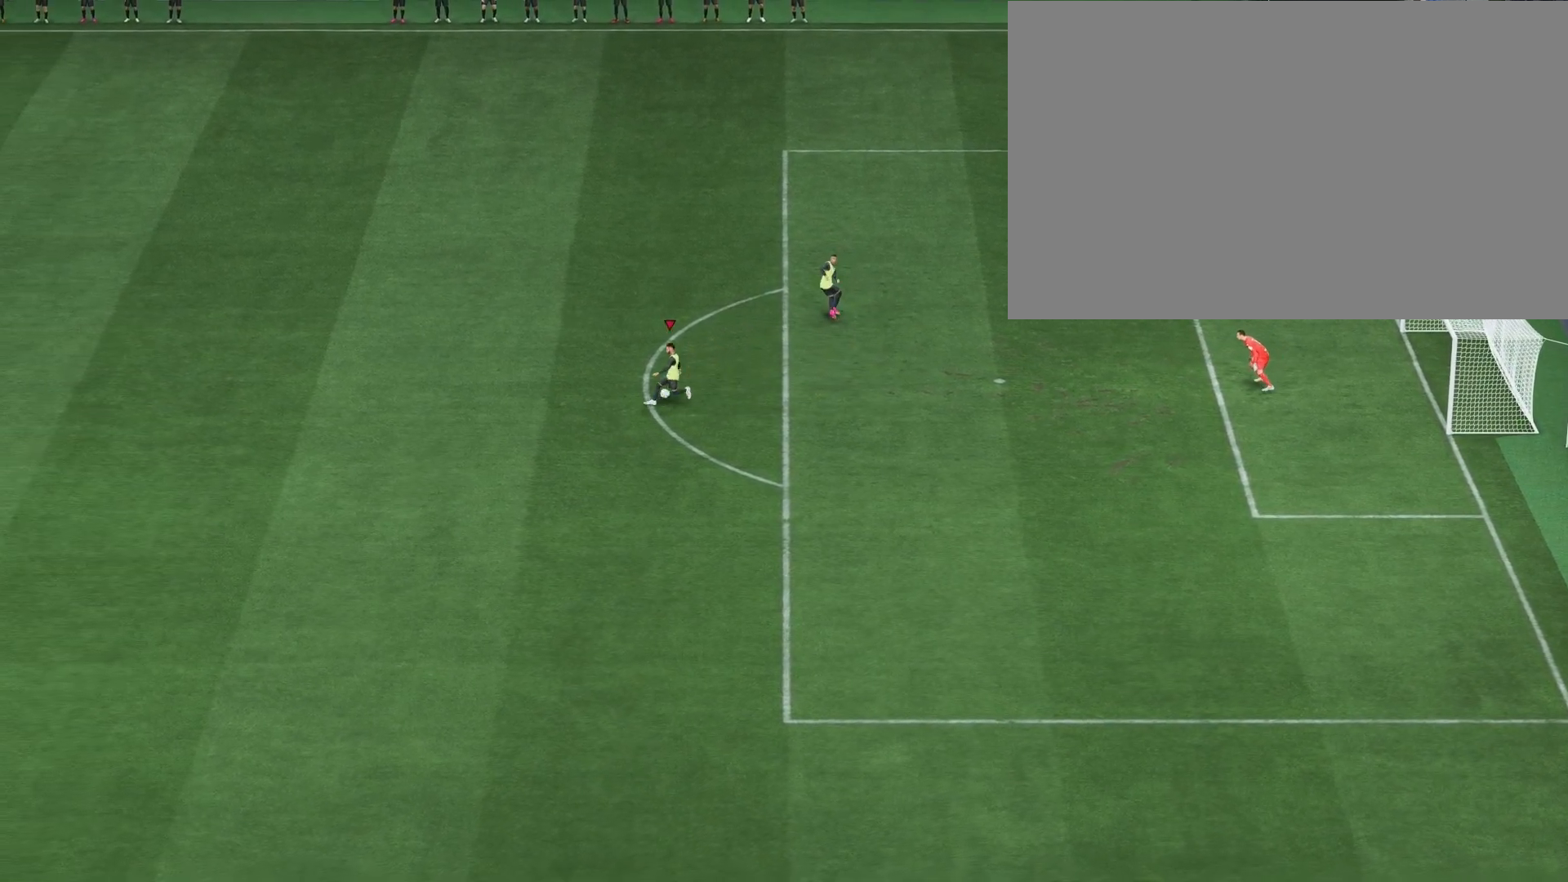
{"buttons": [], "left_stick": "center", "right_stick": "center", "events": []}
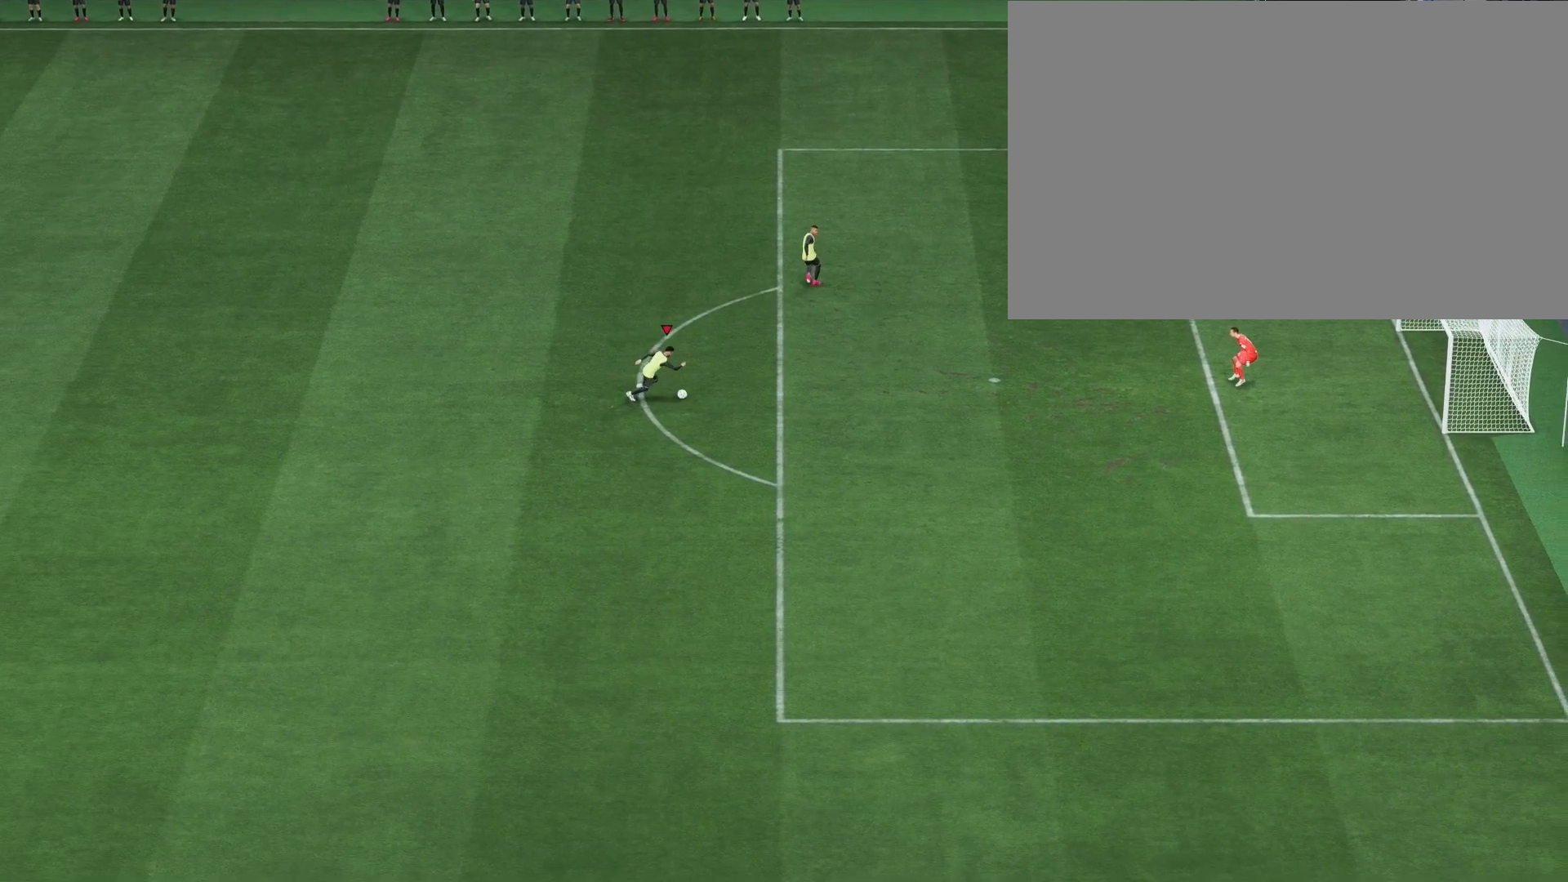
{"buttons": [], "left_stick": "center", "right_stick": "center", "events": []}
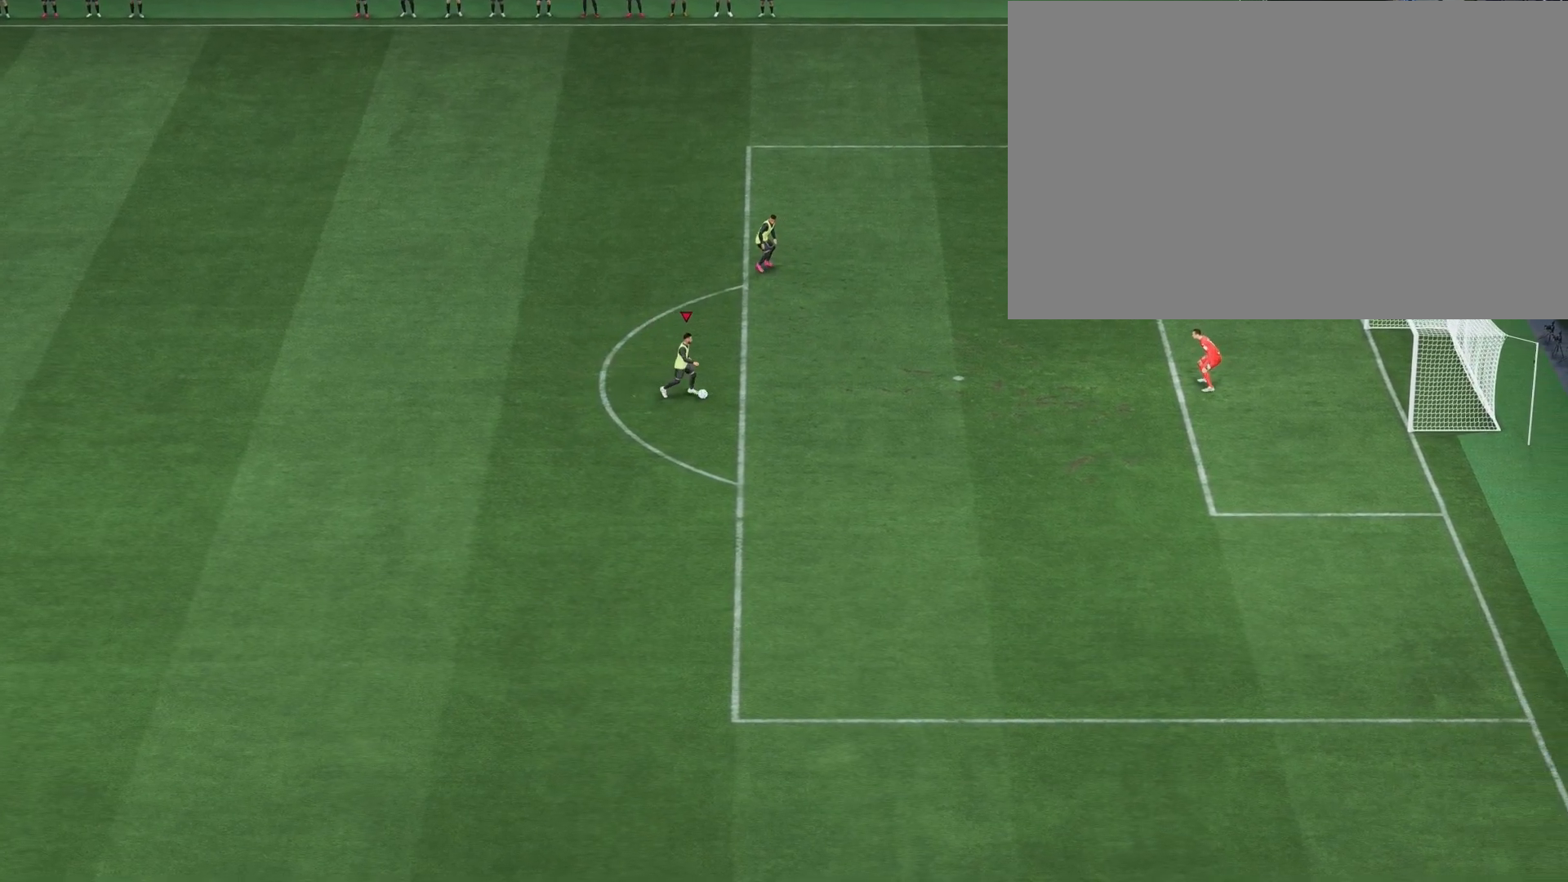
{"buttons": ["L2", "R2"], "left_stick": "center", "right_stick": "center", "events": [[350, "R2", "down"], [383, "L2", "down"]]}